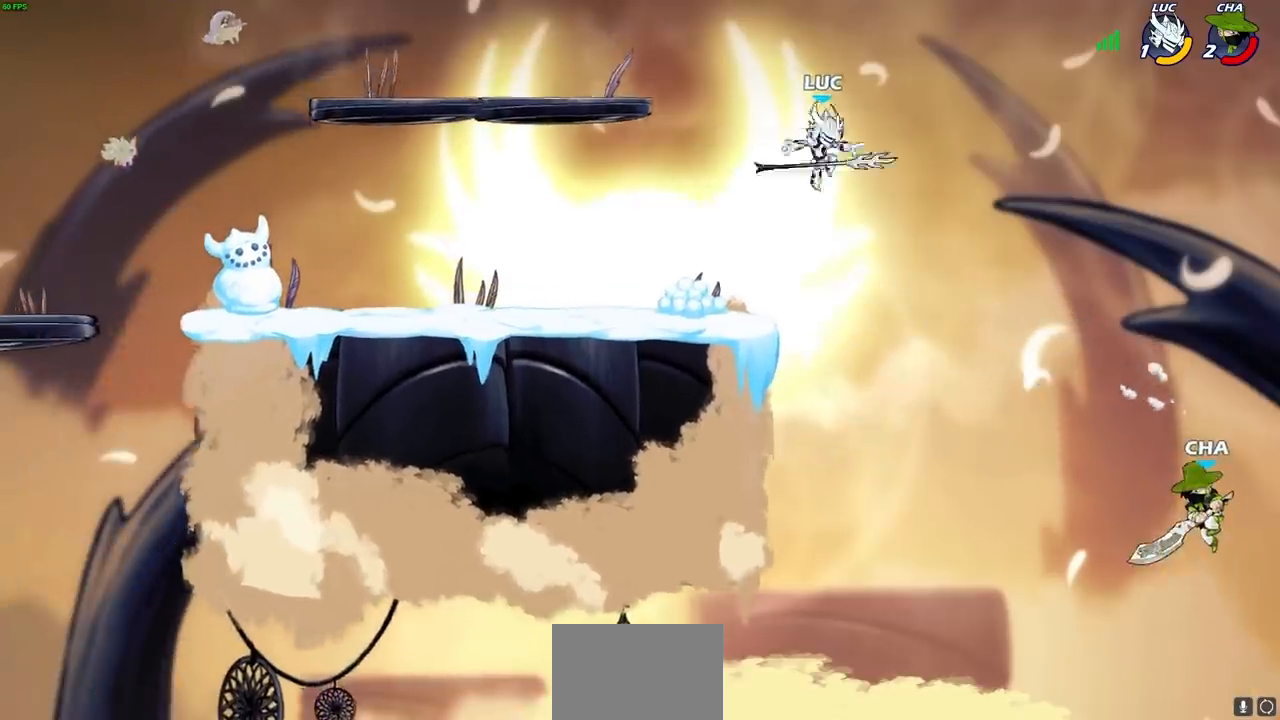
Gameplay with a controller (PlayStation layout); each line is a JSON object with the inputs held at the frame after it. "events" lists button and stick changes between this image and that frame as [ms after this image, input, new state], when the widget could be followed in between. Not read: R3.
{"buttons": [], "left_stick": "center", "right_stick": "center", "events": []}
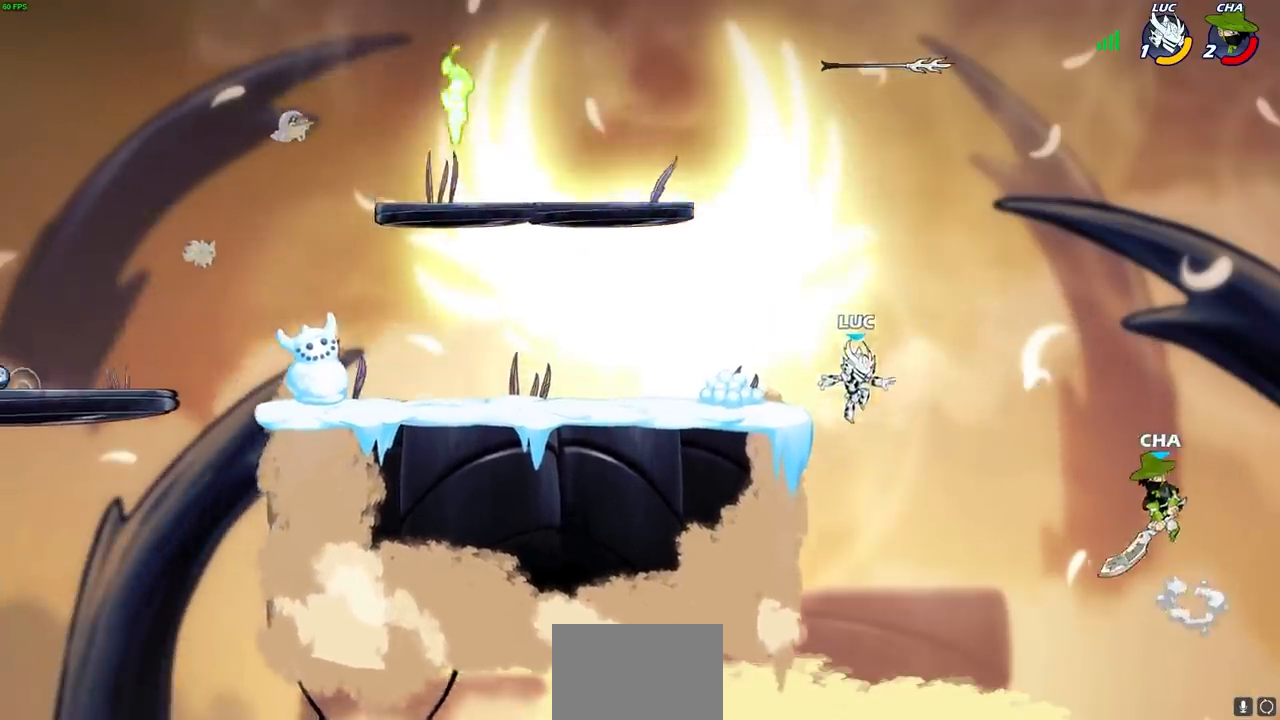
{"buttons": [], "left_stick": "down-left", "right_stick": "center", "events": [[33, "CROSS", "down"], [183, "CROSS", "up"], [183, "left_stick", "left"], [350, "left_stick", "down-left"]]}
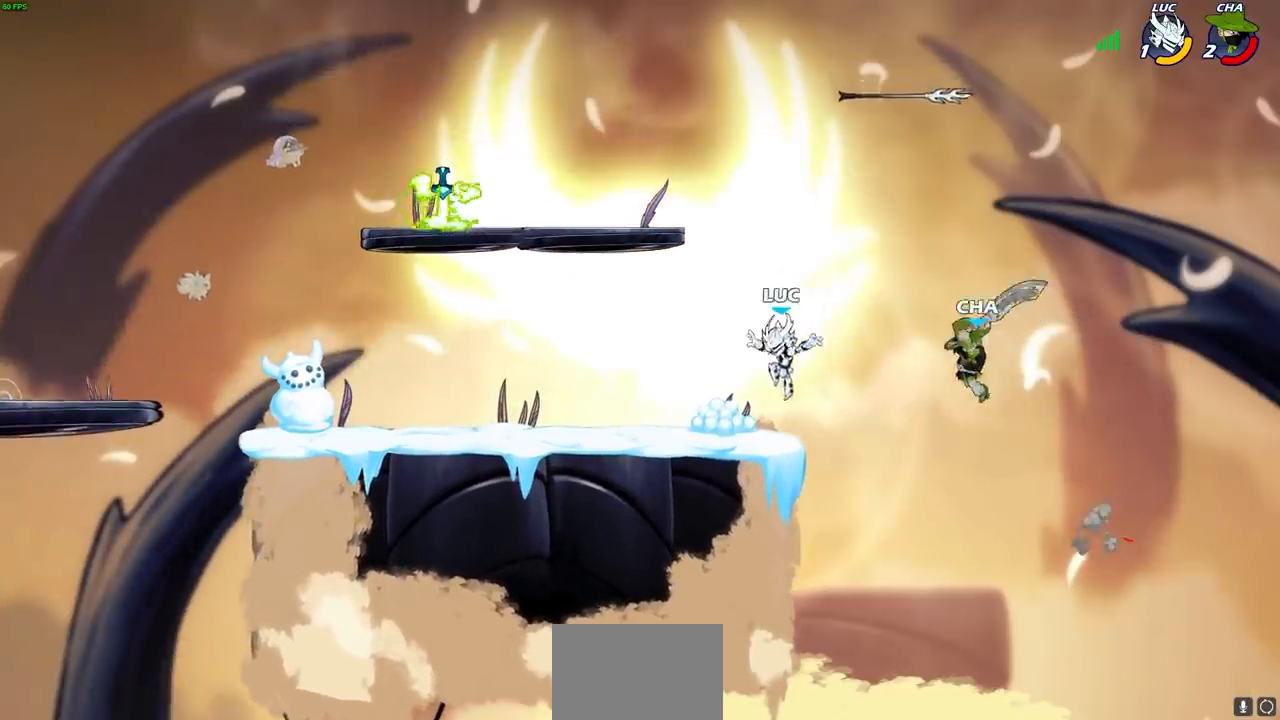
{"buttons": ["CIRCLE"], "left_stick": "down", "right_stick": "center", "events": [[150, "left_stick", "right"], [417, "CROSS", "down"], [467, "left_stick", "down"], [483, "CIRCLE", "down"], [483, "CROSS", "up"]]}
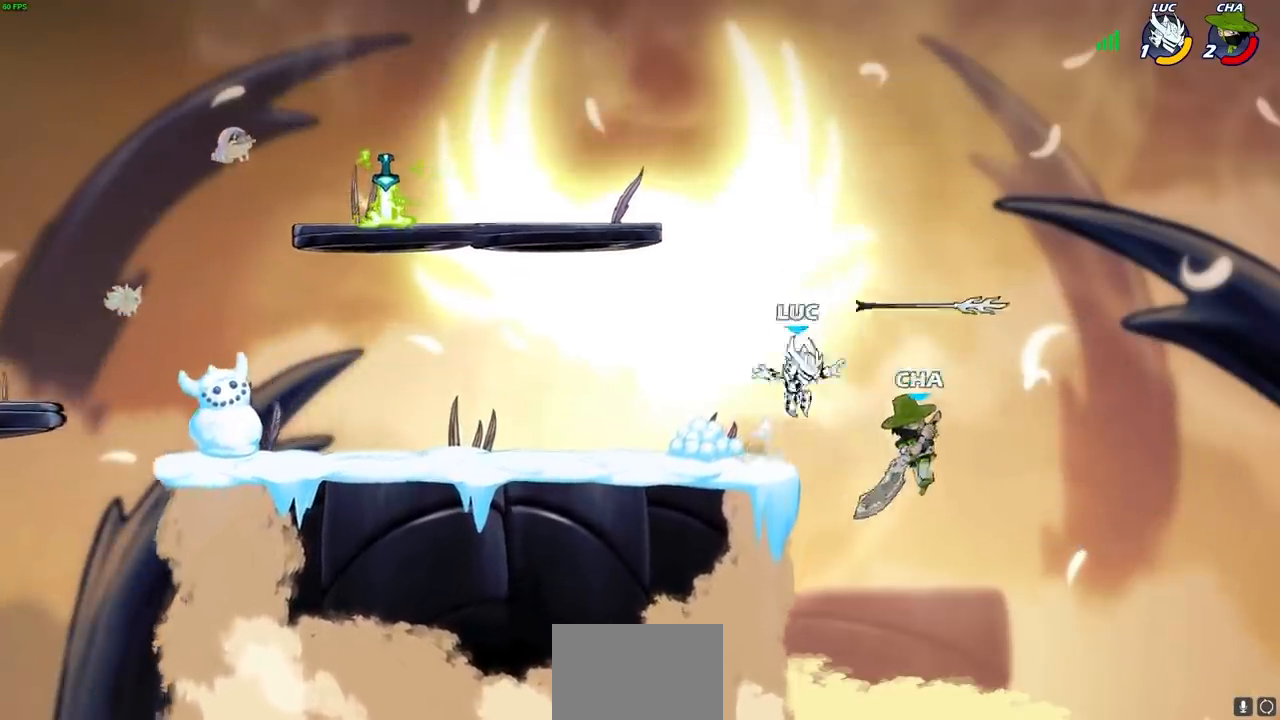
{"buttons": ["CIRCLE"], "left_stick": "down-left", "right_stick": "center", "events": [[17, "left_stick", "down-left"]]}
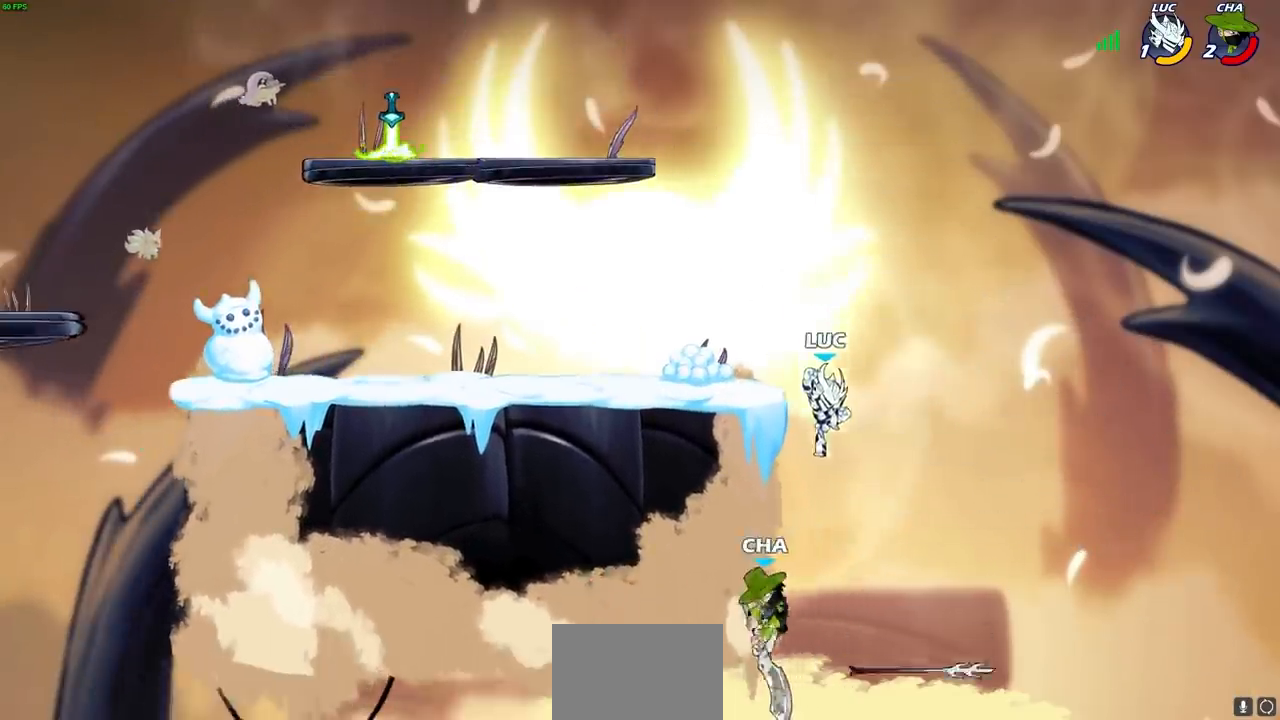
{"buttons": [], "left_stick": "left", "right_stick": "center", "events": [[250, "CIRCLE", "up"], [333, "left_stick", "center"], [450, "left_stick", "left"]]}
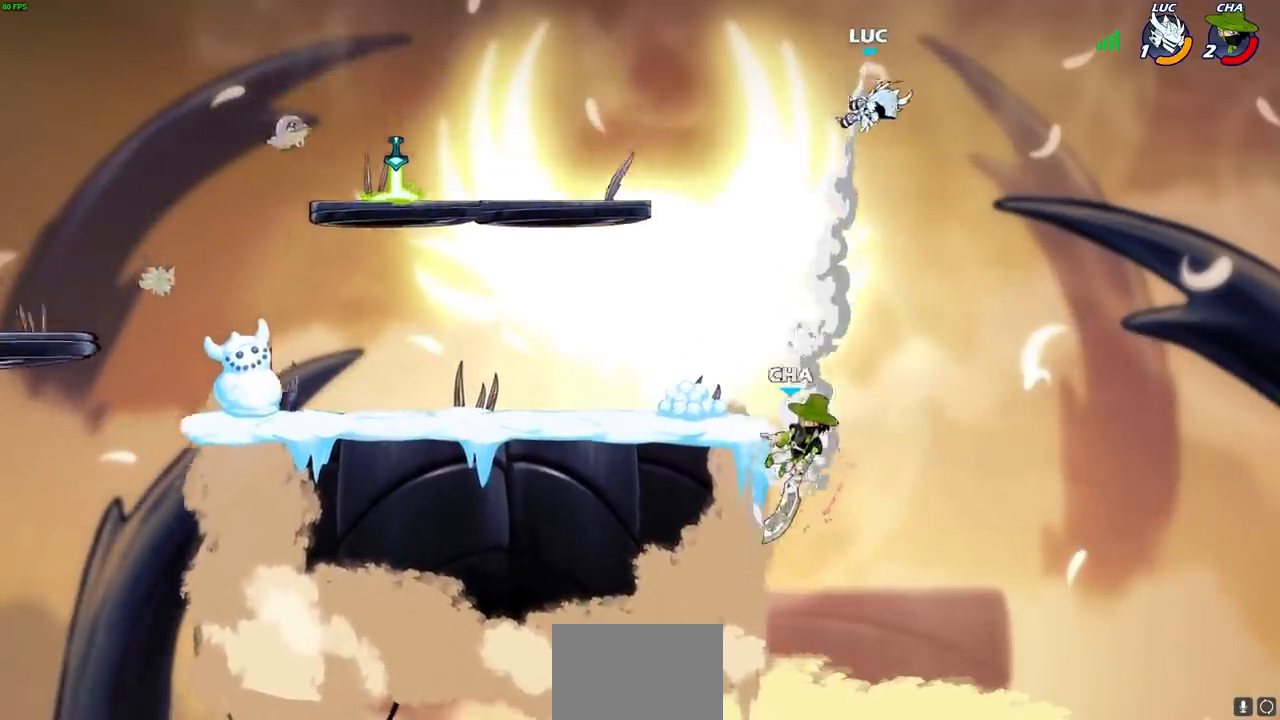
{"buttons": [], "left_stick": "down-left", "right_stick": "center", "events": [[150, "left_stick", "down-left"]]}
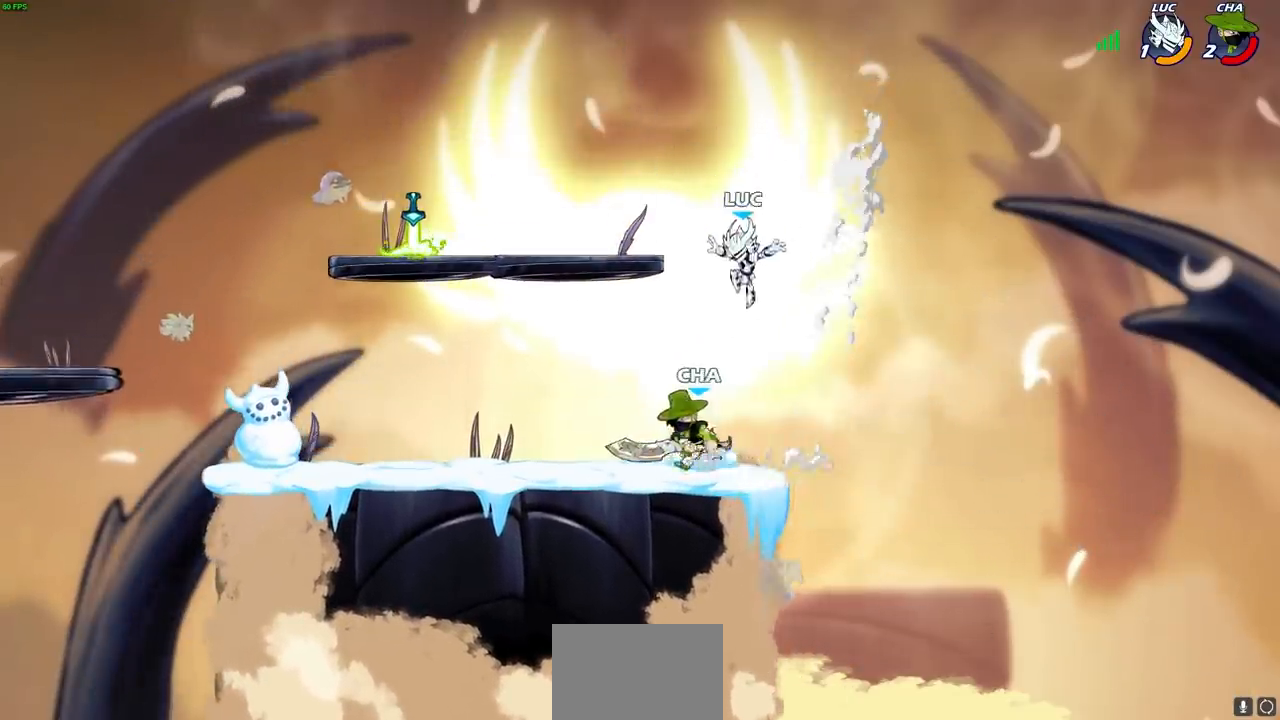
{"buttons": [], "left_stick": "center", "right_stick": "center", "events": [[133, "R2", "down"], [167, "SQUARE", "down"], [283, "SQUARE", "up"], [283, "left_stick", "center"], [300, "R2", "up"]]}
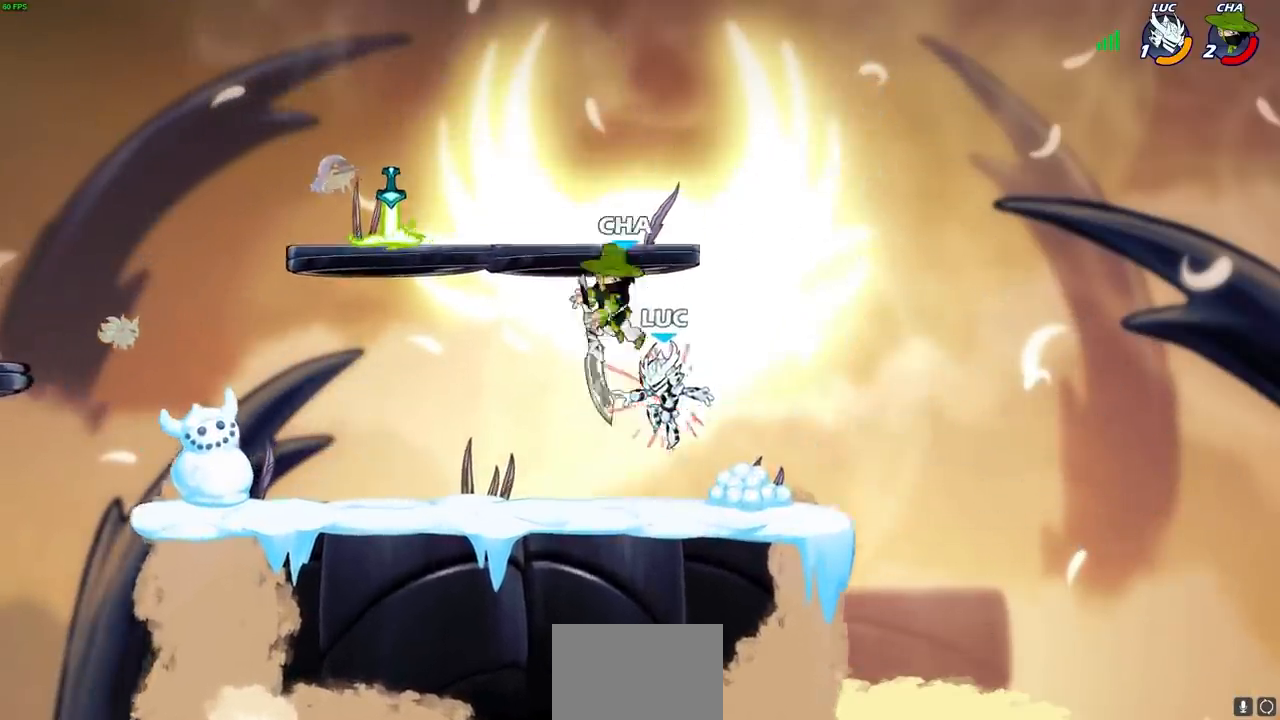
{"buttons": [], "left_stick": "center", "right_stick": "center", "events": [[83, "CIRCLE", "down"], [117, "left_stick", "up-left"], [217, "CIRCLE", "up"], [250, "left_stick", "center"]]}
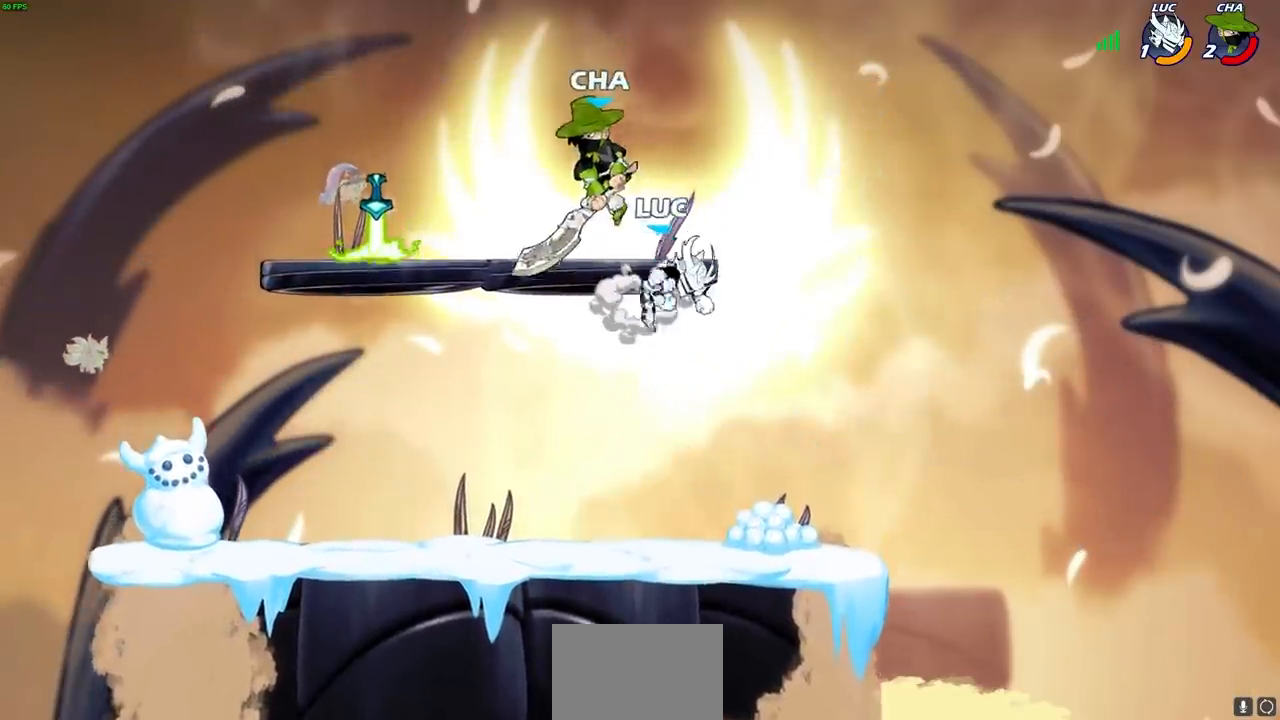
{"buttons": [], "left_stick": "center", "right_stick": "center", "events": [[250, "CROSS", "down"], [417, "CROSS", "up"]]}
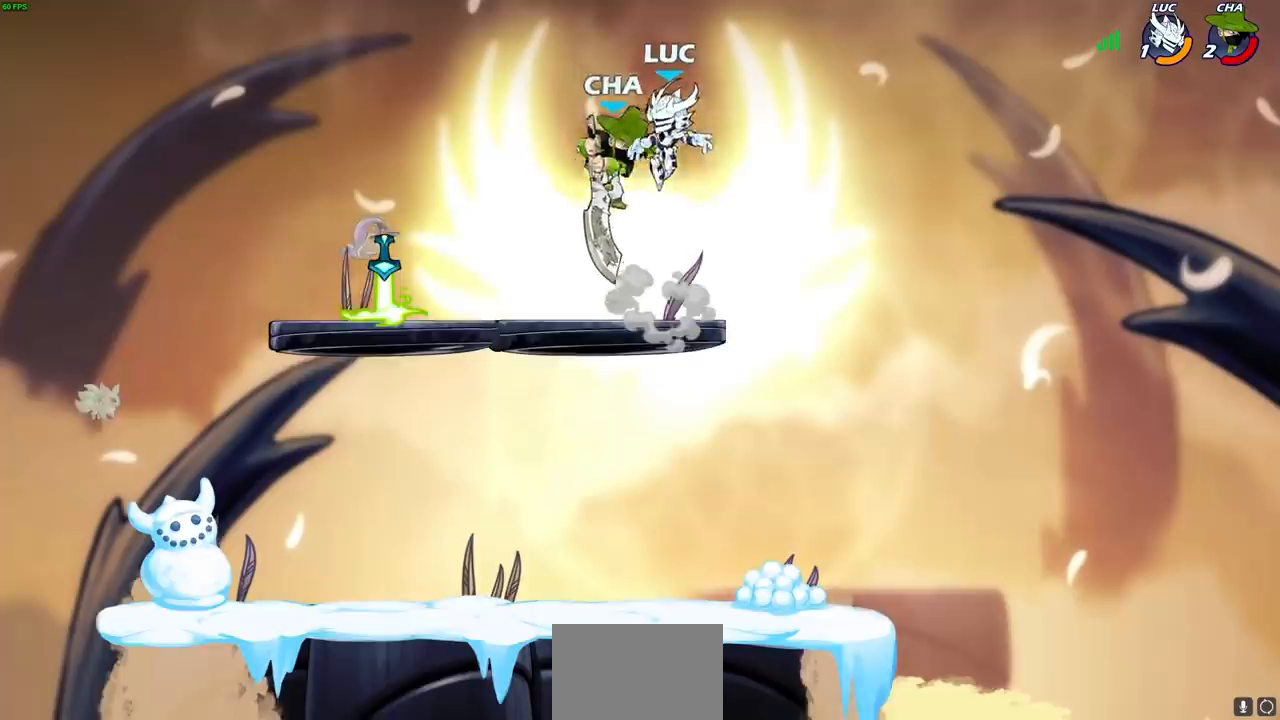
{"buttons": [], "left_stick": "center", "right_stick": "center", "events": [[50, "left_stick", "down-left"], [233, "SQUARE", "down"], [283, "left_stick", "center"], [300, "SQUARE", "up"]]}
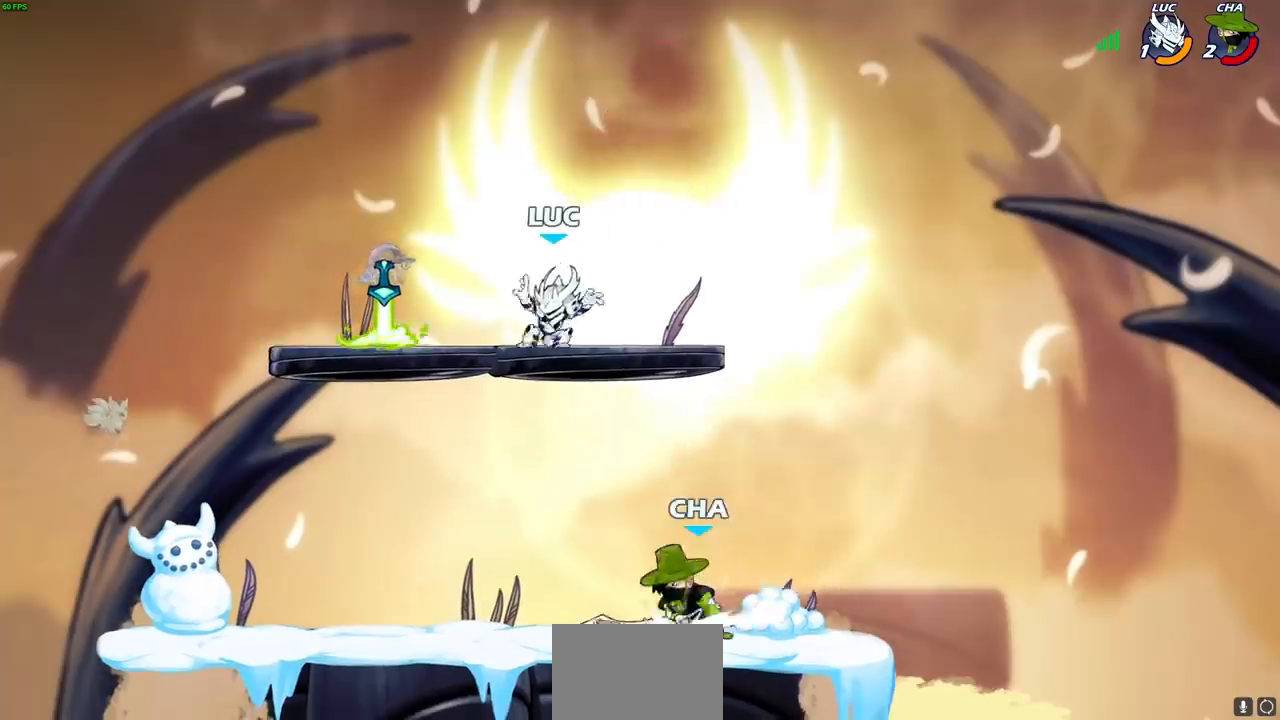
{"buttons": [], "left_stick": "up-left", "right_stick": "center", "events": [[217, "left_stick", "left"], [350, "left_stick", "up-left"], [367, "CROSS", "down"], [483, "CROSS", "up"]]}
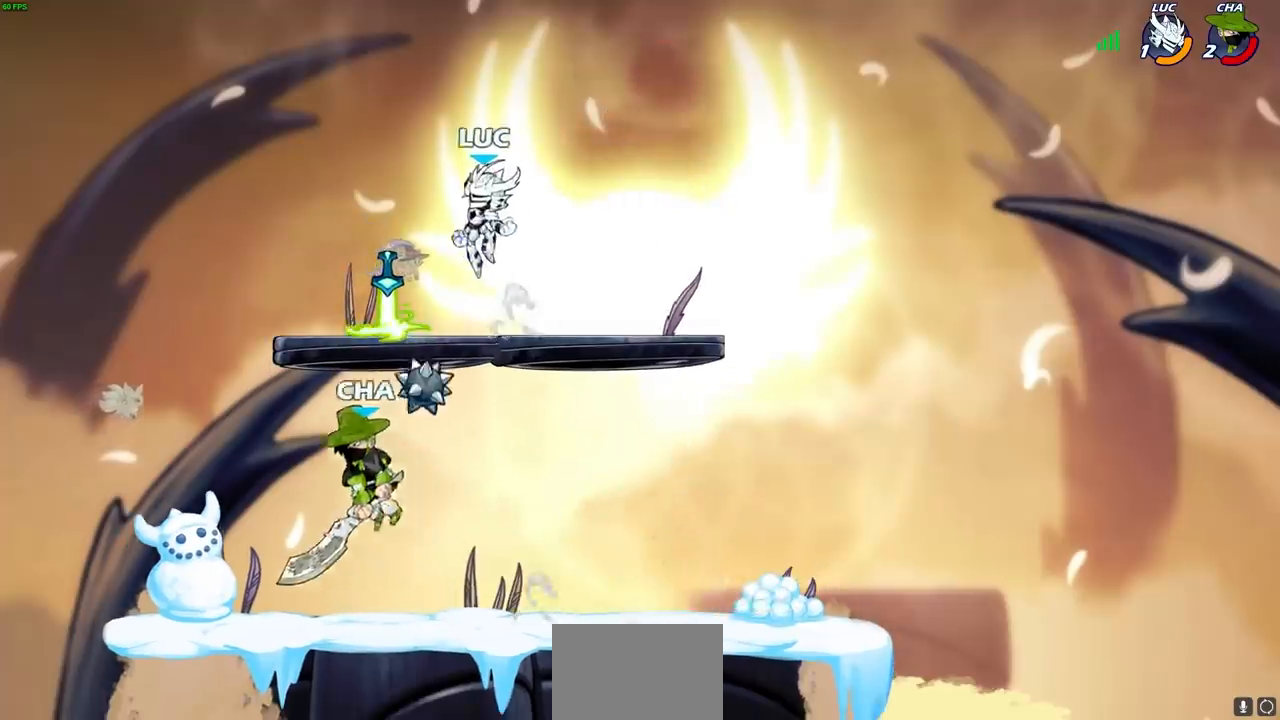
{"buttons": [], "left_stick": "down-left", "right_stick": "center", "events": [[17, "left_stick", "left"], [117, "left_stick", "down-left"], [267, "R1", "down"], [383, "R1", "up"]]}
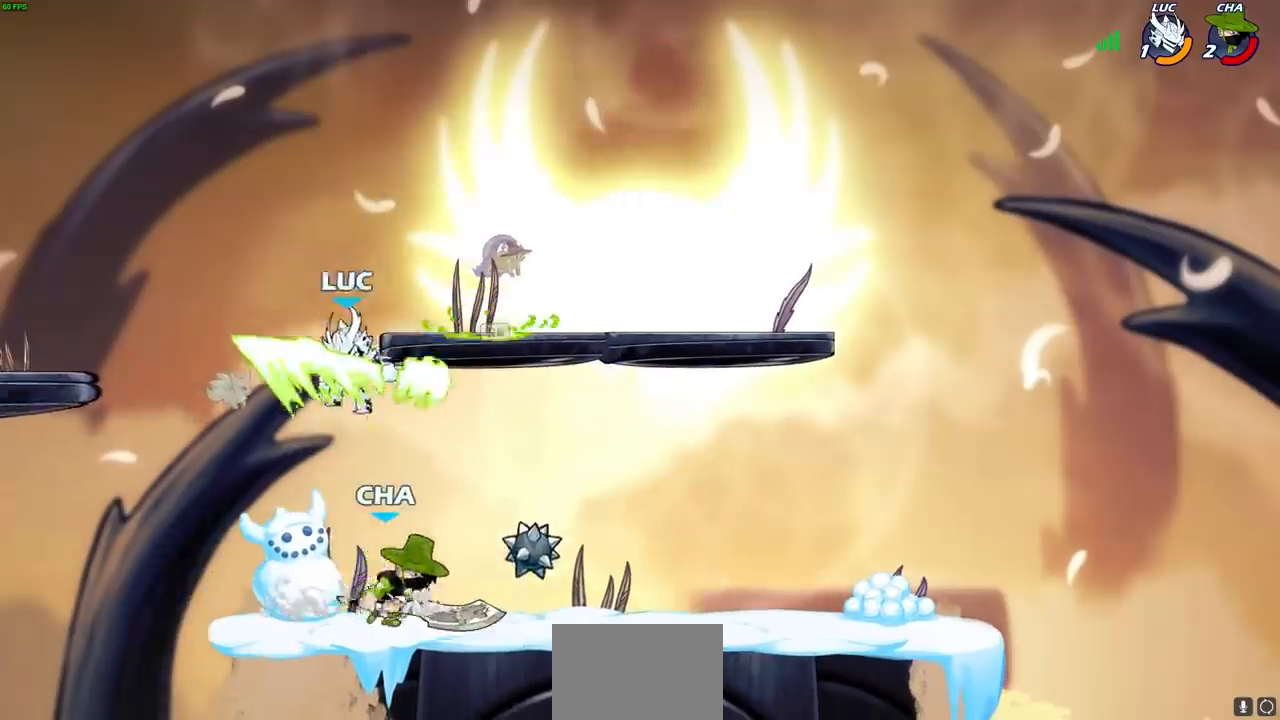
{"buttons": [], "left_stick": "right", "right_stick": "center", "events": [[33, "left_stick", "down-right"], [67, "SQUARE", "down"], [83, "left_stick", "right"], [150, "SQUARE", "up"]]}
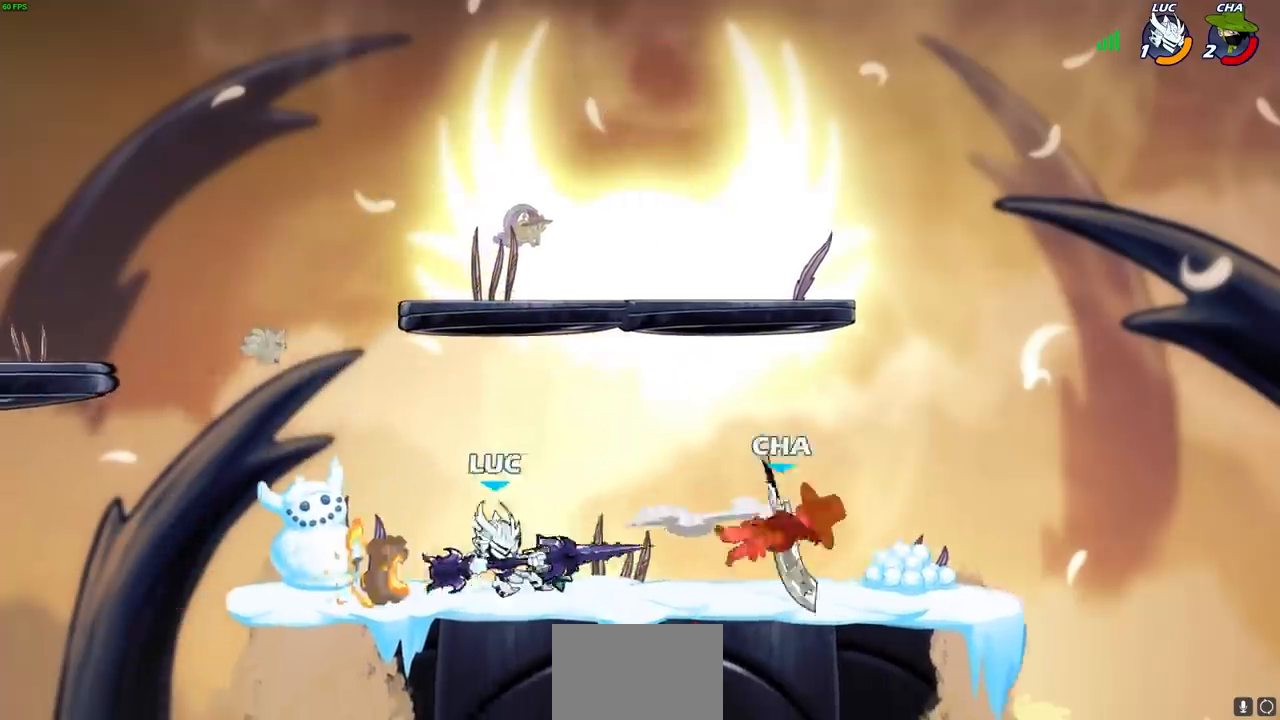
{"buttons": [], "left_stick": "right", "right_stick": "center", "events": []}
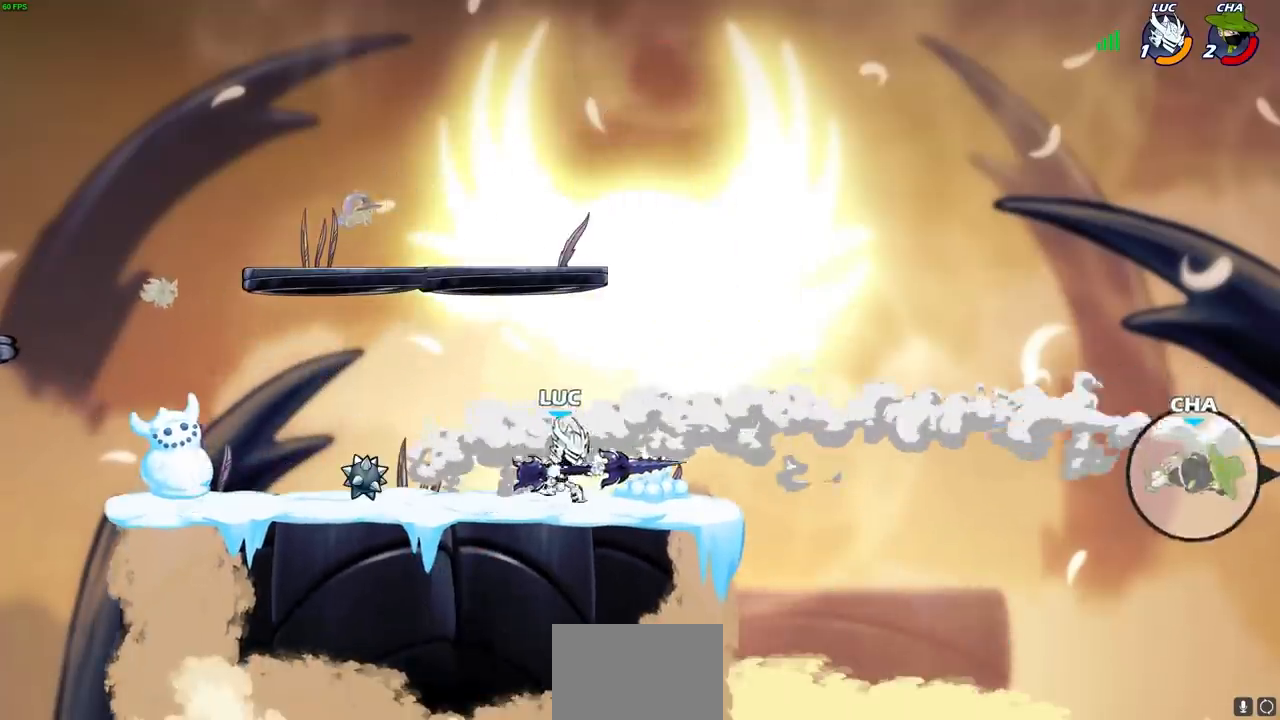
{"buttons": [], "left_stick": "right", "right_stick": "center", "events": [[217, "CROSS", "down"], [300, "CROSS", "up"]]}
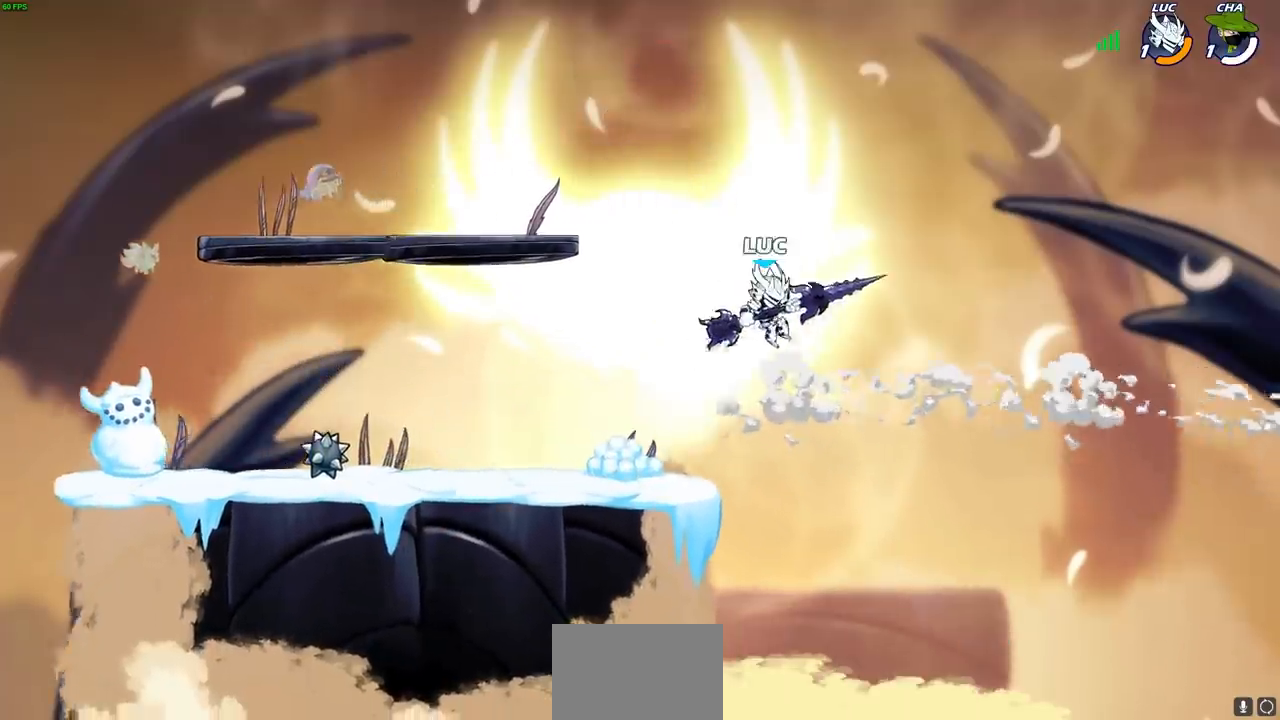
{"buttons": [], "left_stick": "left", "right_stick": "center", "events": [[183, "left_stick", "center"], [267, "CROSS", "down"], [267, "left_stick", "left"], [383, "CROSS", "up"]]}
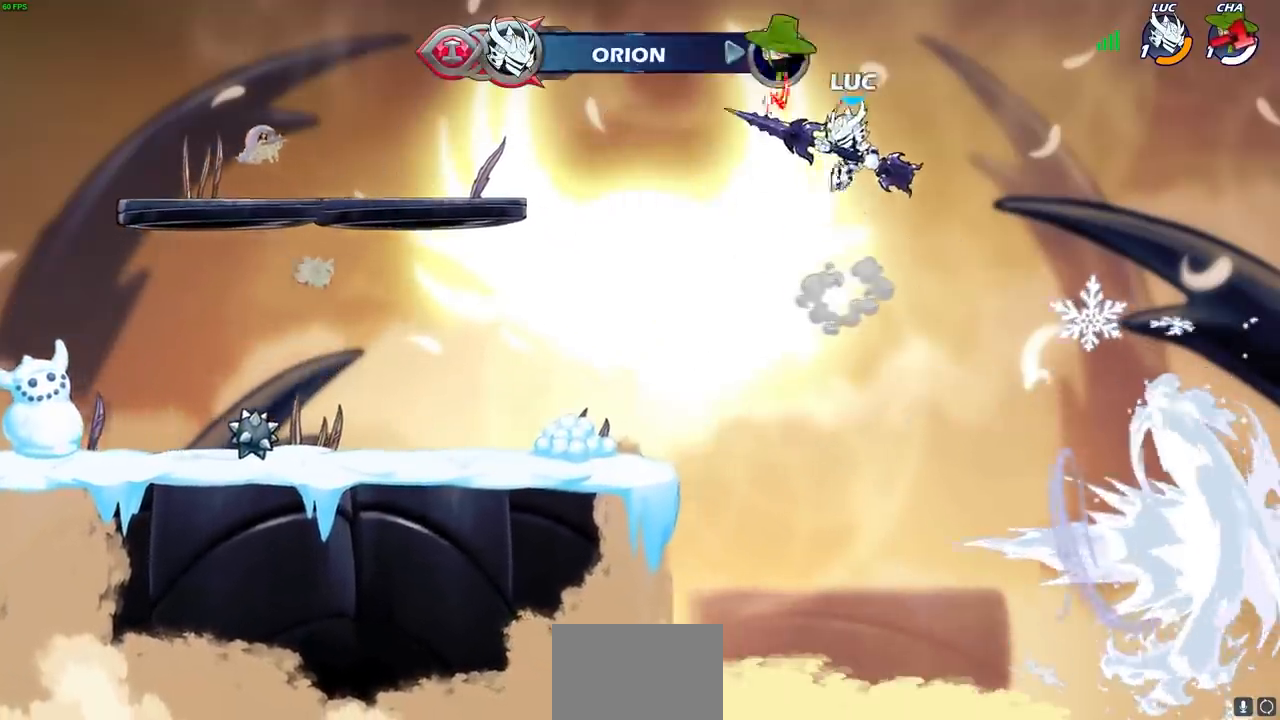
{"buttons": [], "left_stick": "left", "right_stick": "center", "events": [[17, "CROSS", "down"], [150, "CROSS", "up"]]}
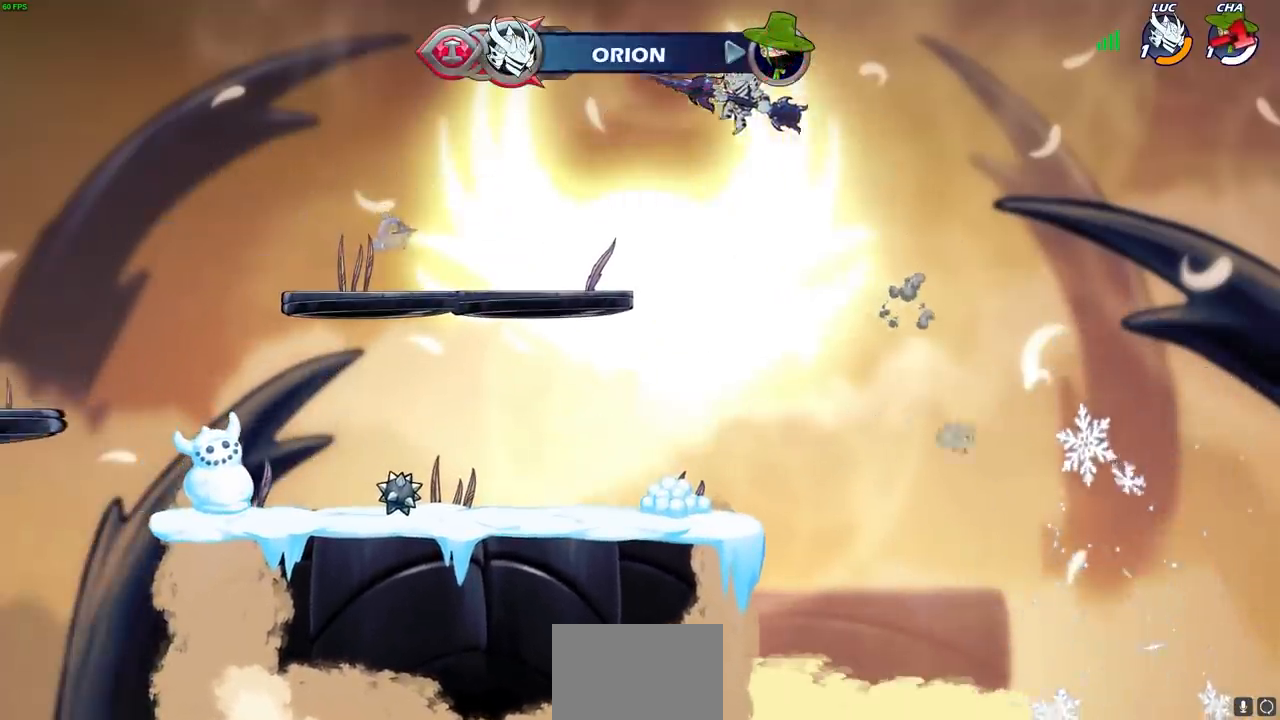
{"buttons": ["CIRCLE"], "left_stick": "center", "right_stick": "center", "events": [[67, "left_stick", "center"], [133, "CIRCLE", "down"]]}
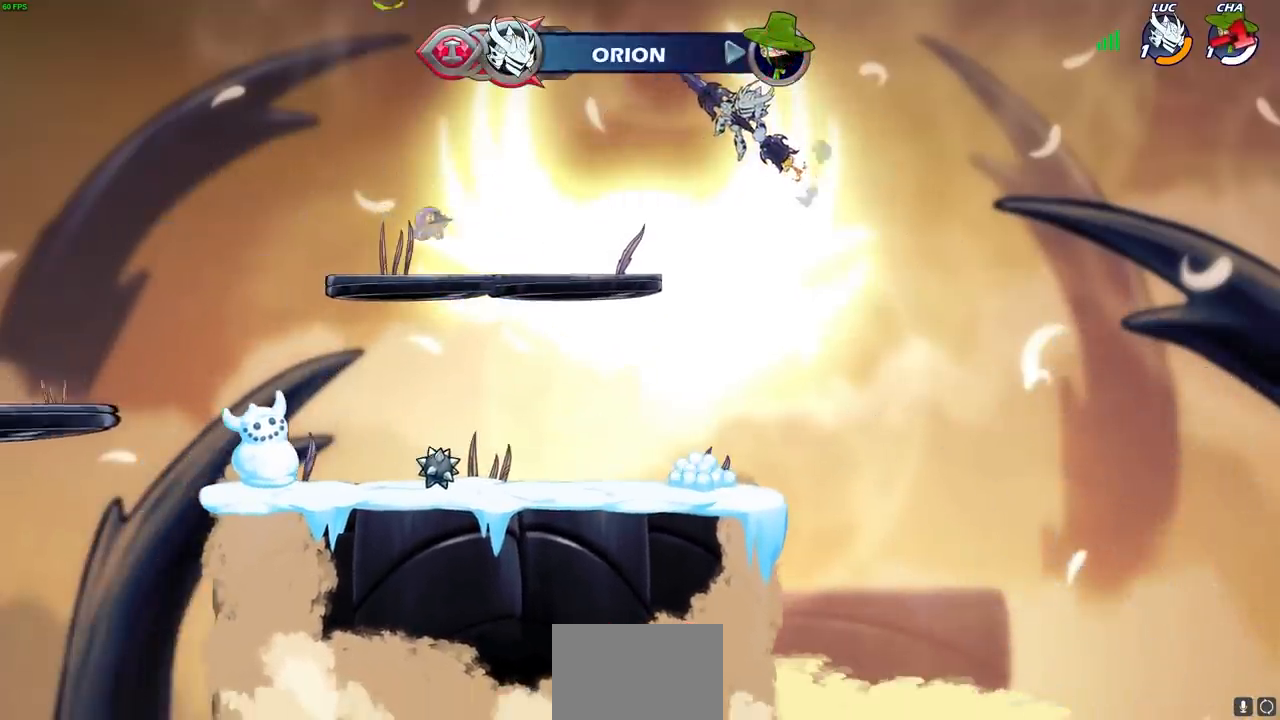
{"buttons": [], "left_stick": "center", "right_stick": "center", "events": [[233, "CIRCLE", "up"]]}
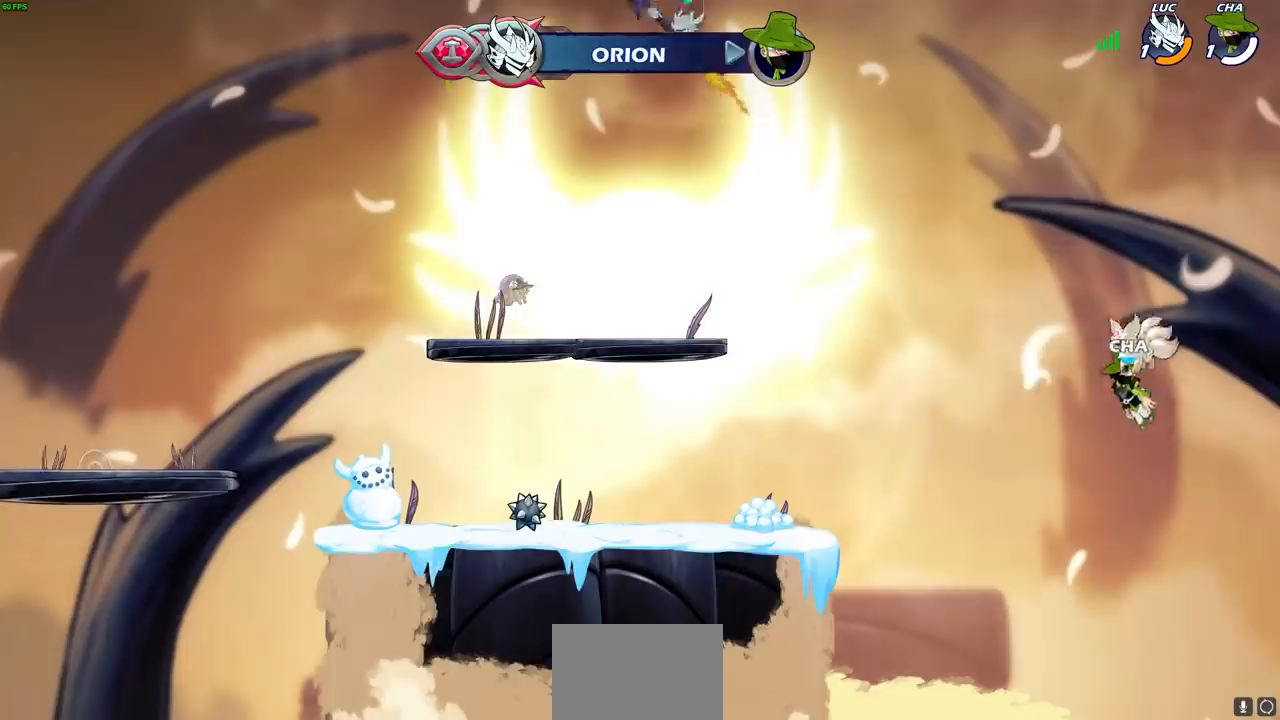
{"buttons": ["R1"], "left_stick": "up-right", "right_stick": "center", "events": [[267, "left_stick", "left"], [333, "left_stick", "center"], [383, "left_stick", "right"], [450, "left_stick", "up-right"], [500, "R1", "down"]]}
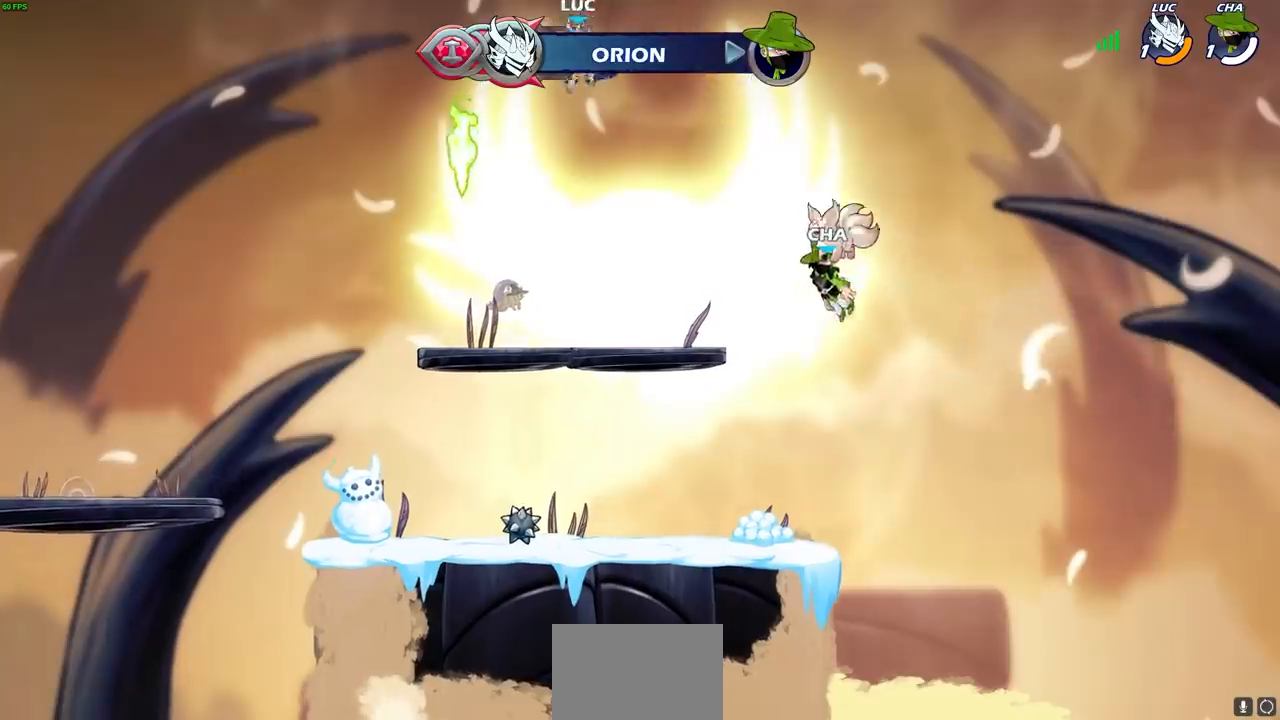
{"buttons": [], "left_stick": "up-left", "right_stick": "center", "events": [[83, "R1", "up"], [133, "left_stick", "center"], [383, "left_stick", "up-left"]]}
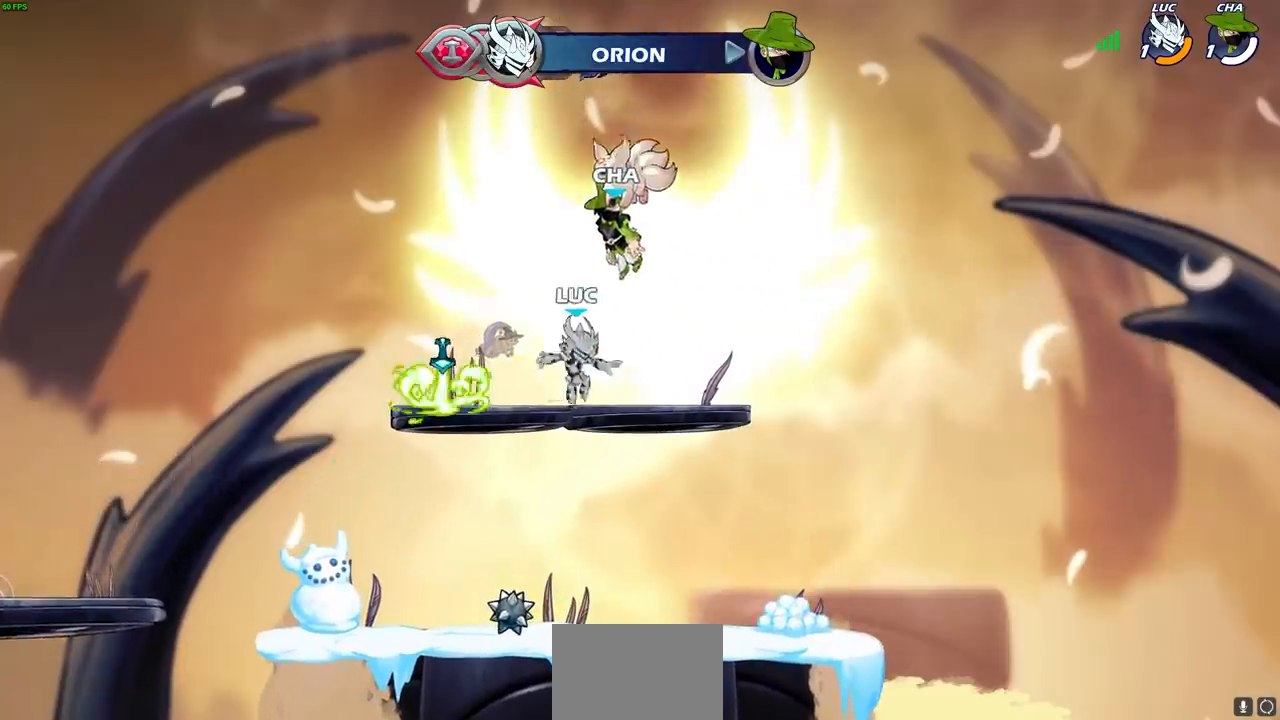
{"buttons": [], "left_stick": "up-right", "right_stick": "center", "events": [[267, "R1", "down"], [317, "left_stick", "up-right"], [333, "CROSS", "down"], [383, "R1", "up"], [433, "CROSS", "up"]]}
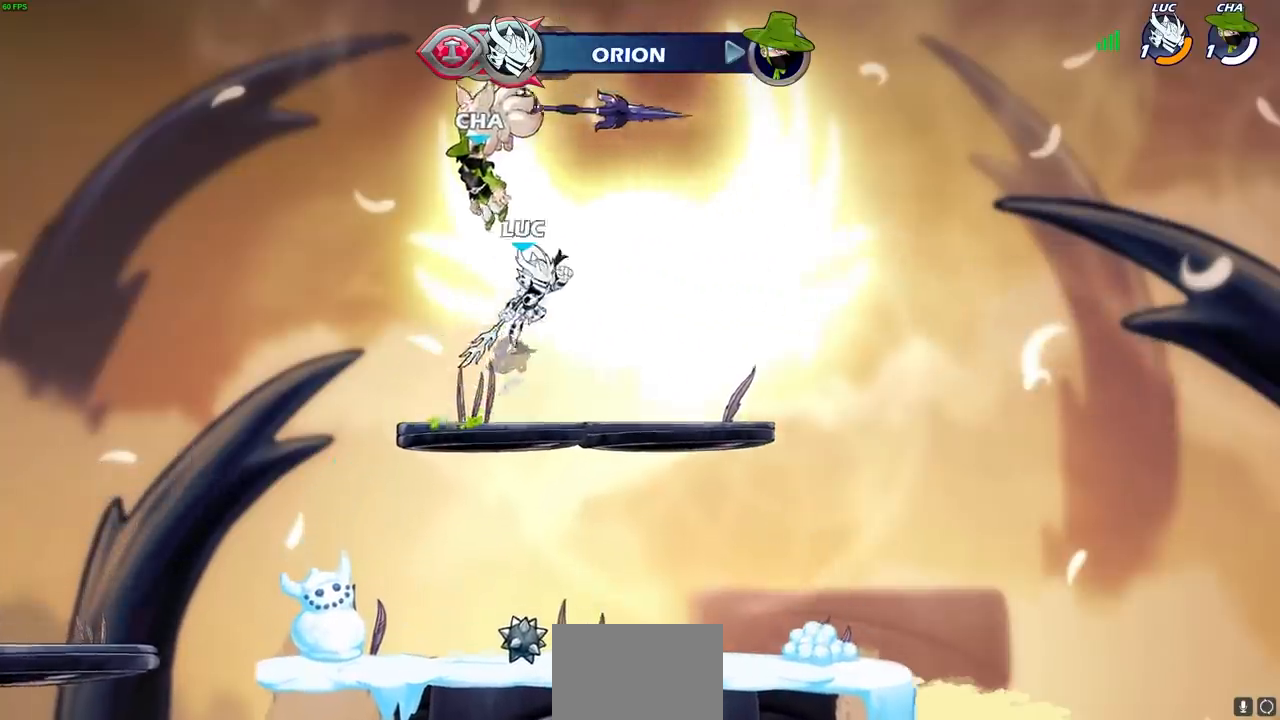
{"buttons": [], "left_stick": "center", "right_stick": "center", "events": [[133, "left_stick", "down"], [150, "R2", "down"], [183, "CIRCLE", "down"], [317, "R2", "up"], [317, "left_stick", "center"], [333, "CIRCLE", "up"]]}
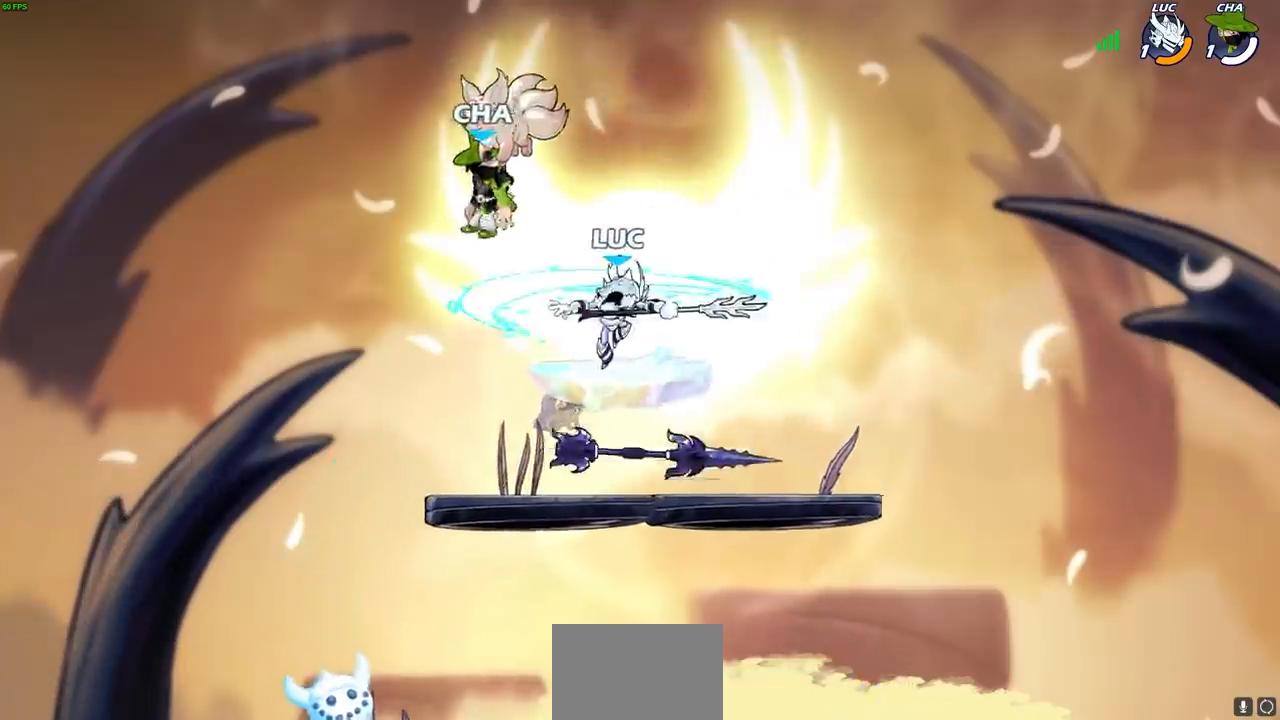
{"buttons": [], "left_stick": "center", "right_stick": "center", "events": []}
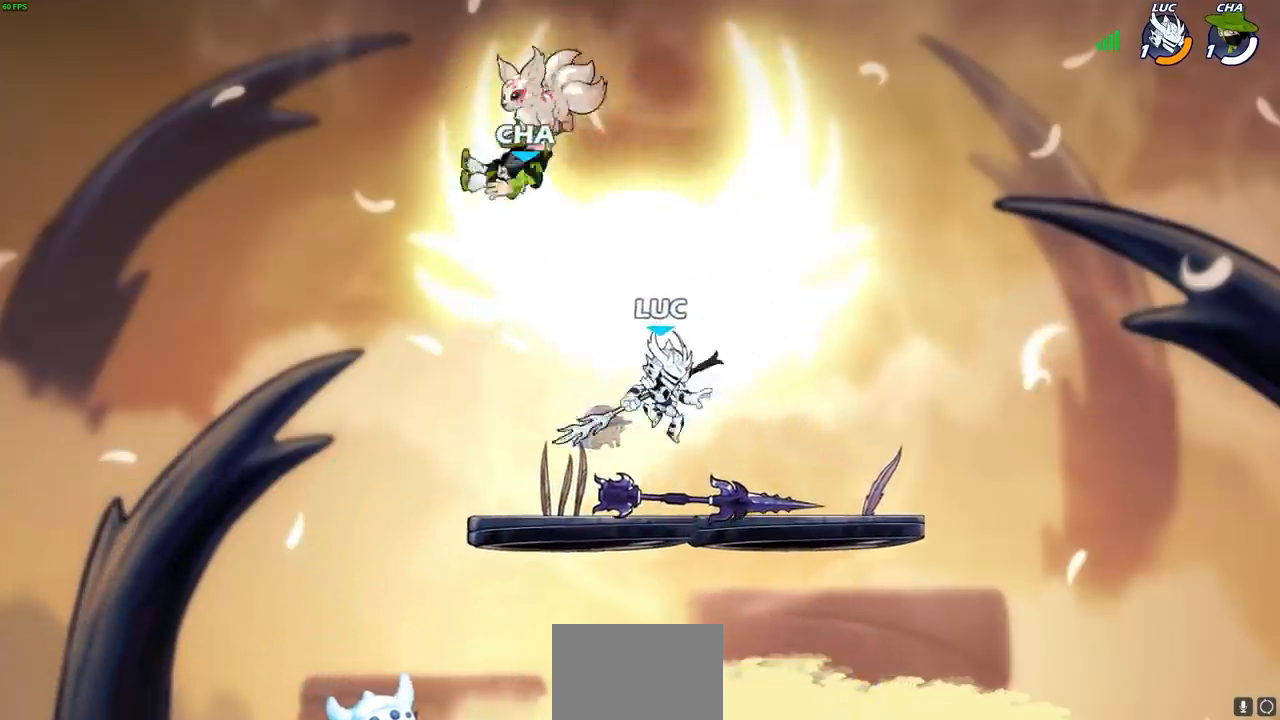
{"buttons": [], "left_stick": "down", "right_stick": "center", "events": [[433, "left_stick", "down"]]}
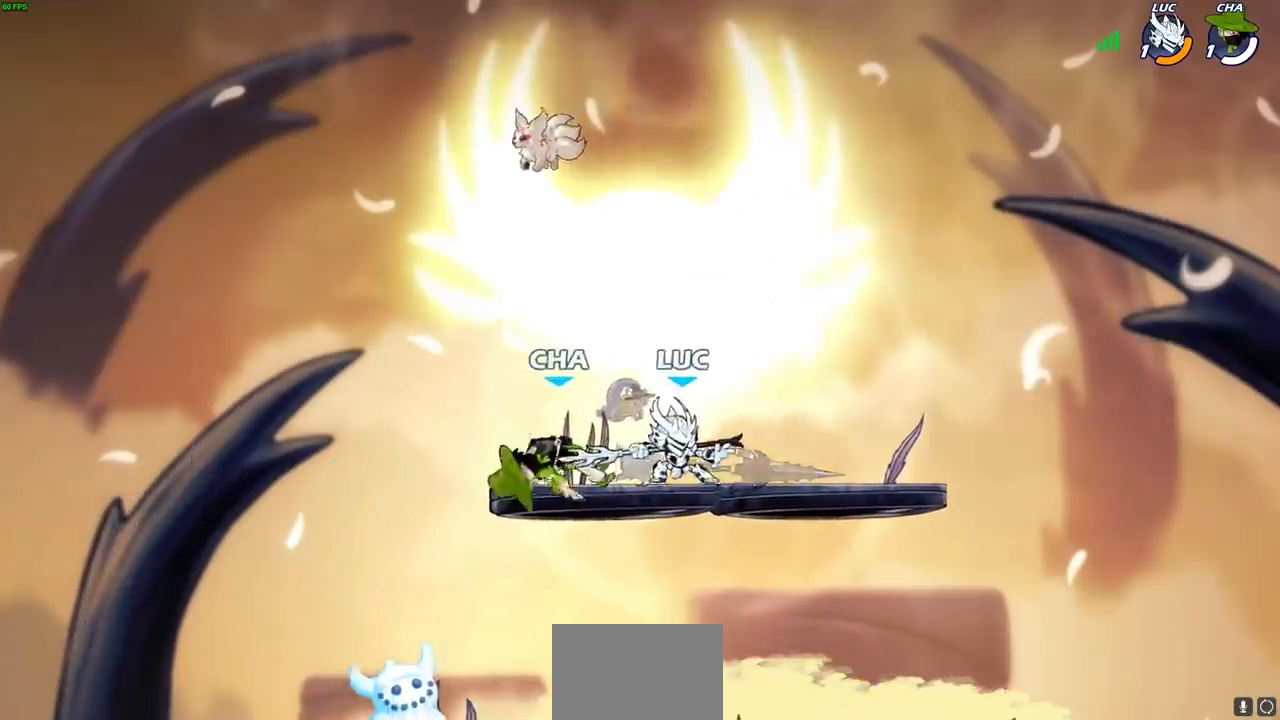
{"buttons": [], "left_stick": "right", "right_stick": "center", "events": [[100, "left_stick", "center"], [150, "SQUARE", "down"], [267, "SQUARE", "up"], [450, "left_stick", "right"]]}
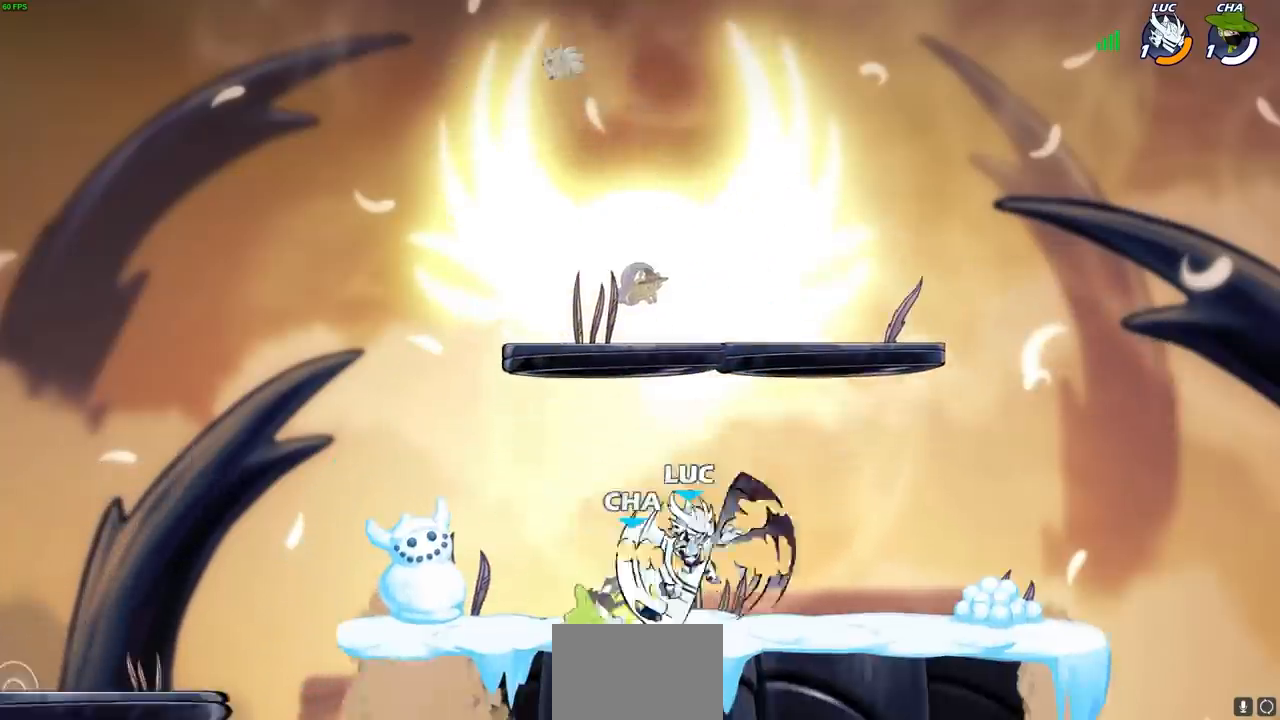
{"buttons": [], "left_stick": "left", "right_stick": "center", "events": [[450, "left_stick", "left"]]}
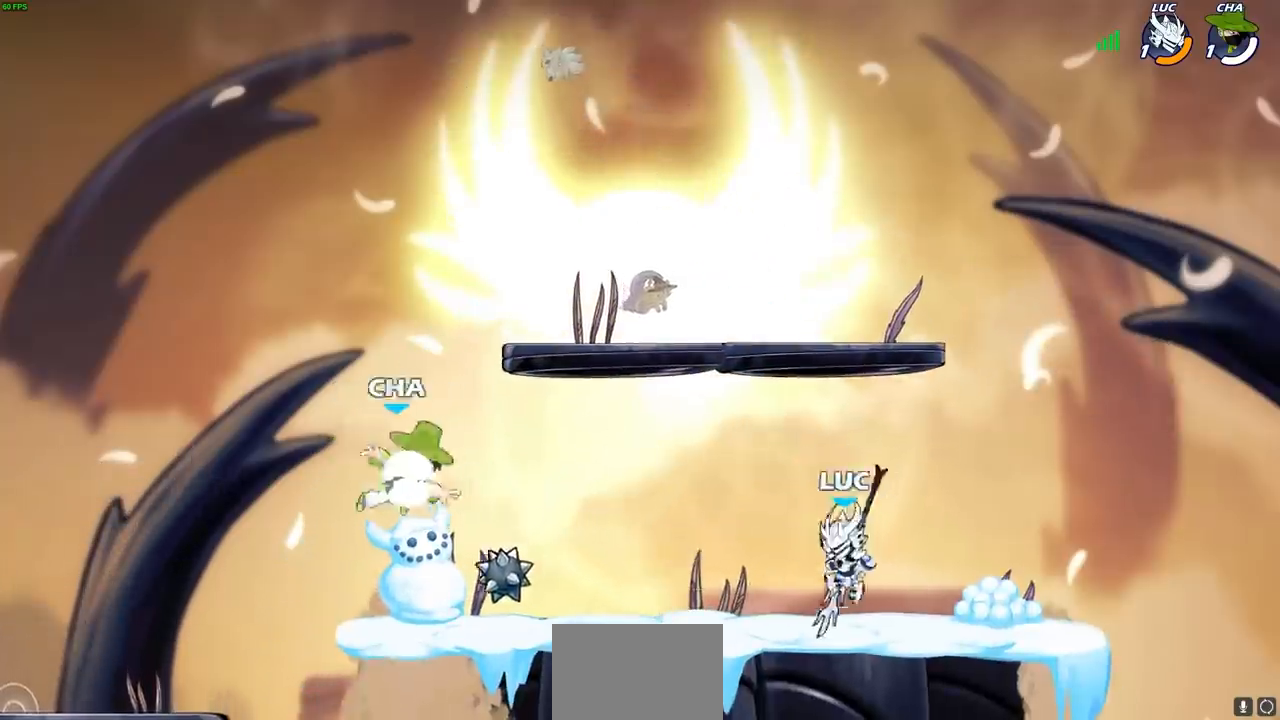
{"buttons": [], "left_stick": "center", "right_stick": "center", "events": [[100, "R1", "down"], [100, "R2", "down"], [183, "R1", "up"], [183, "R2", "up"], [217, "left_stick", "center"], [250, "R1", "down"], [317, "R1", "up"]]}